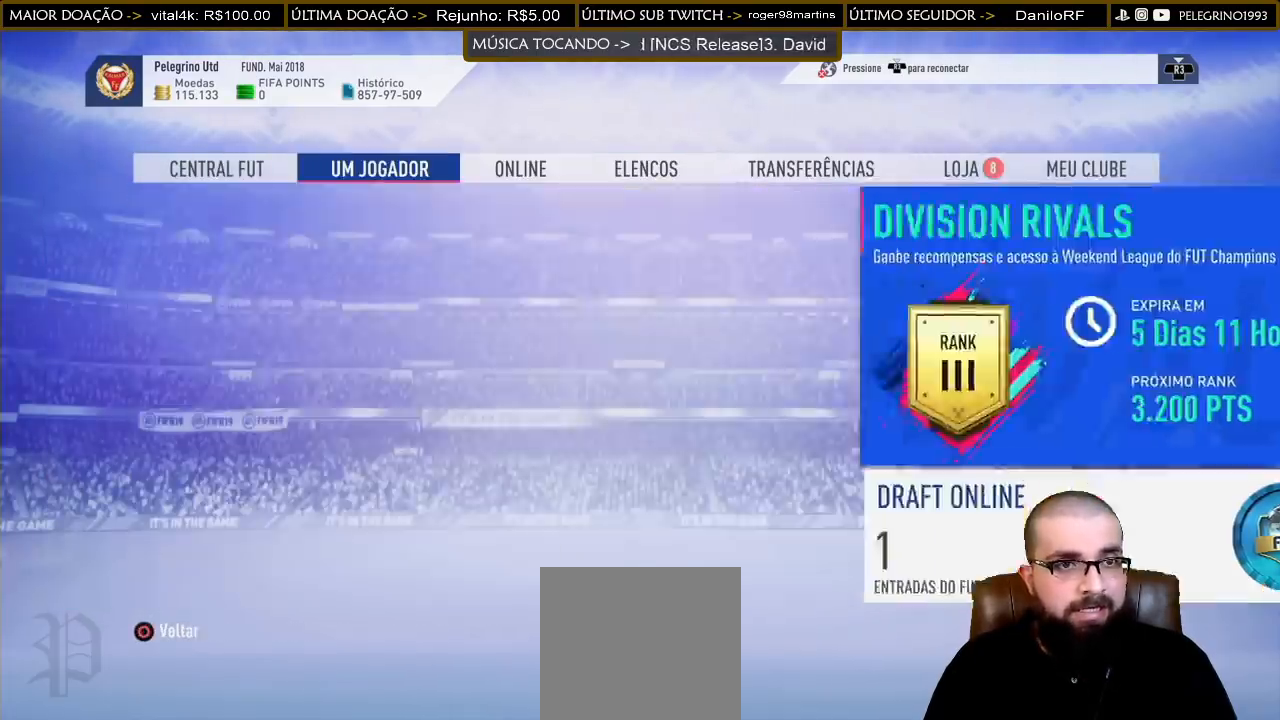
Gameplay with a controller (PlayStation layout); each line is a JSON object with the inputs held at the frame after it. "events" lists button and stick changes between this image and that frame as [ms after this image, input, new state], when the widget could be followed in between.
{"buttons": ["DPAD_DOWN"], "left_stick": "center", "right_stick": "center", "events": [[433, "DPAD_DOWN", "down"]]}
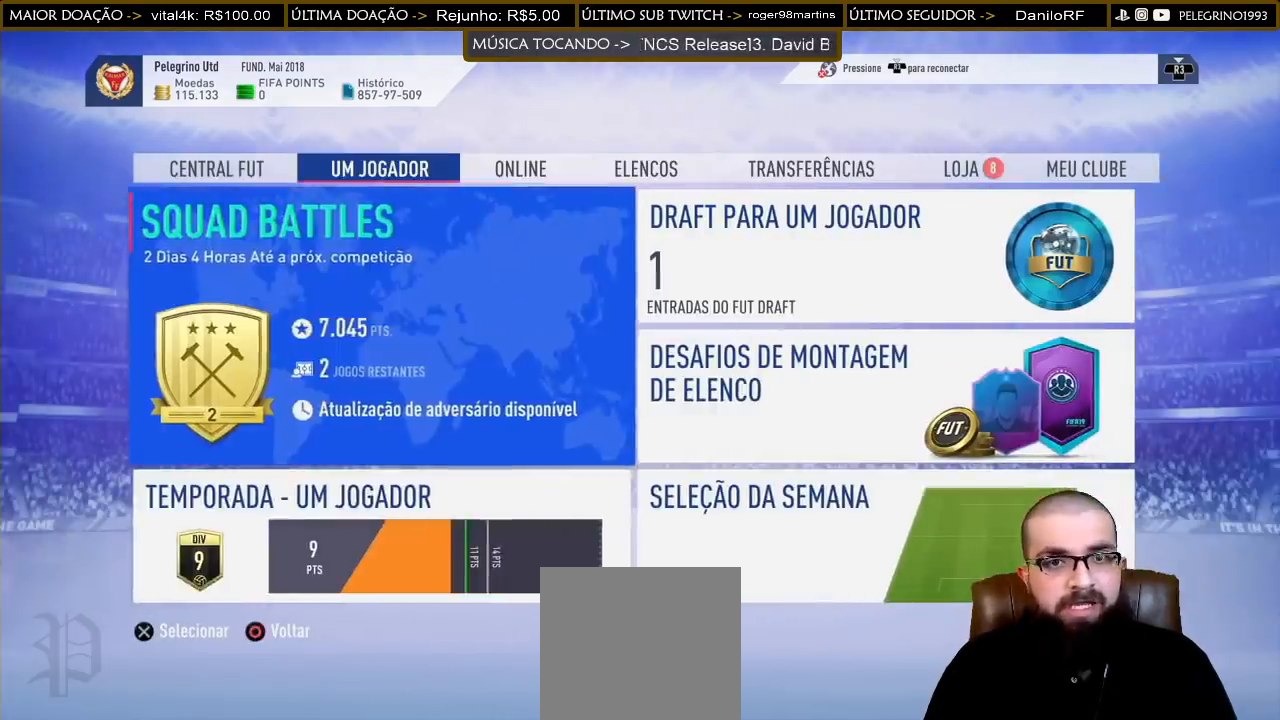
{"buttons": [], "left_stick": "center", "right_stick": "center", "events": [[33, "DPAD_DOWN", "up"], [233, "DPAD_RIGHT", "down"], [333, "DPAD_RIGHT", "up"]]}
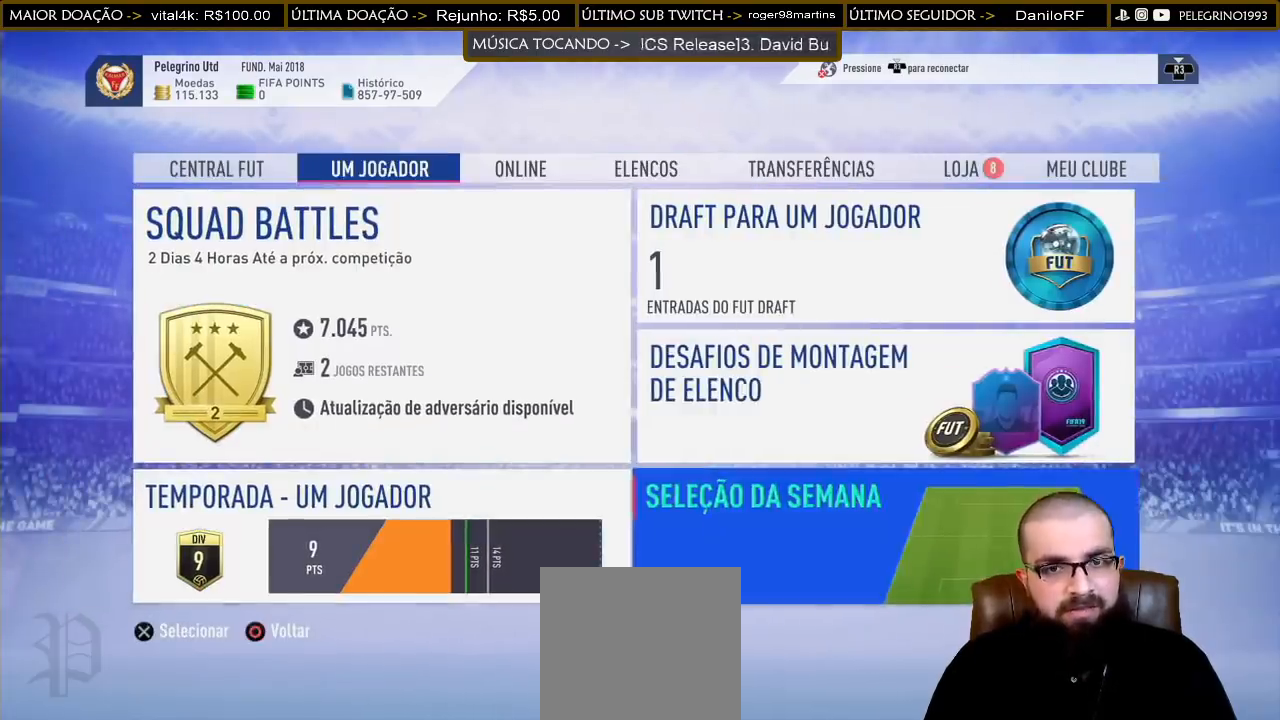
{"buttons": [], "left_stick": "center", "right_stick": "center", "events": [[33, "DPAD_UP", "down"], [133, "DPAD_UP", "up"]]}
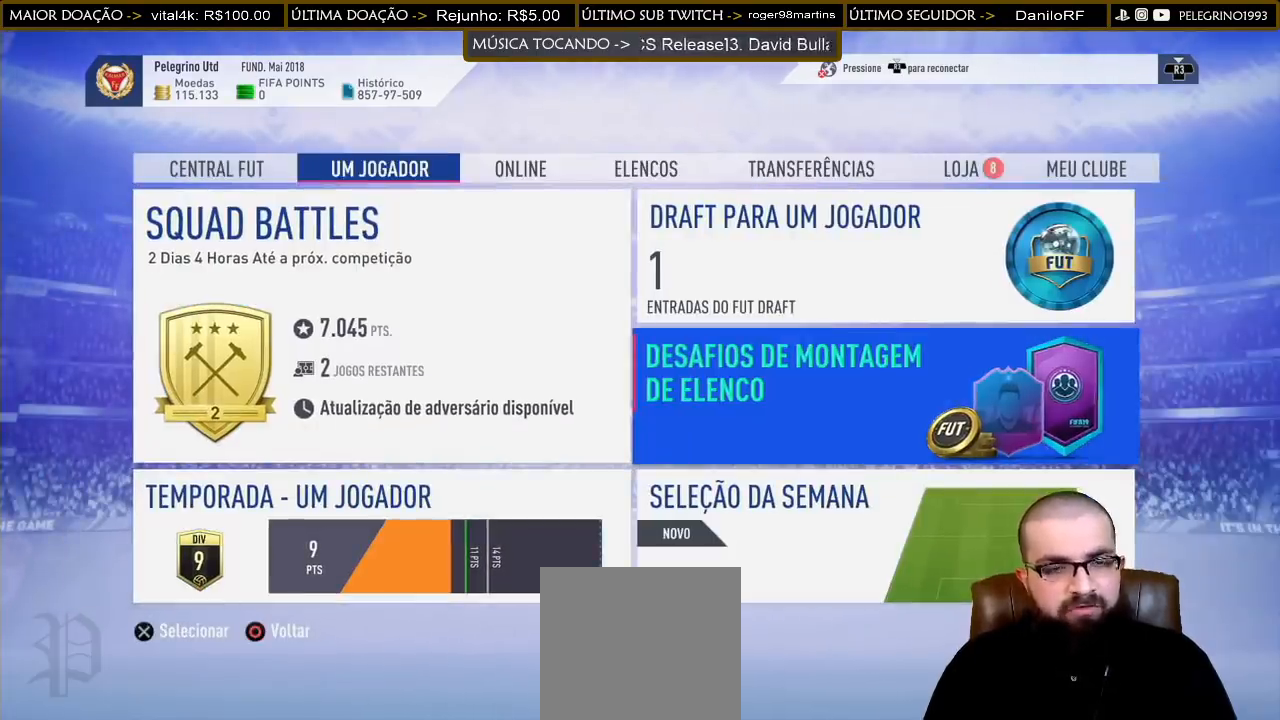
{"buttons": [], "left_stick": "center", "right_stick": "center", "events": [[133, "DPAD_LEFT", "down"], [233, "DPAD_LEFT", "up"]]}
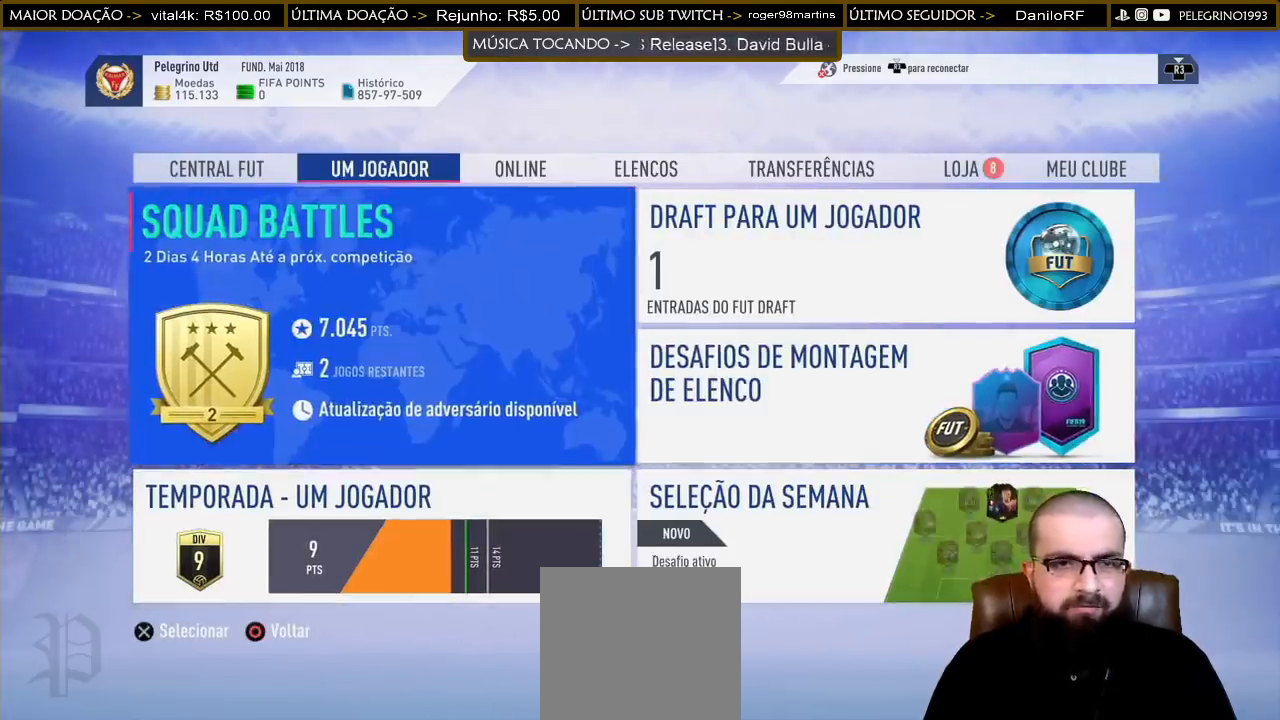
{"buttons": [], "left_stick": "center", "right_stick": "center", "events": [[33, "R1", "down"], [133, "R1", "up"]]}
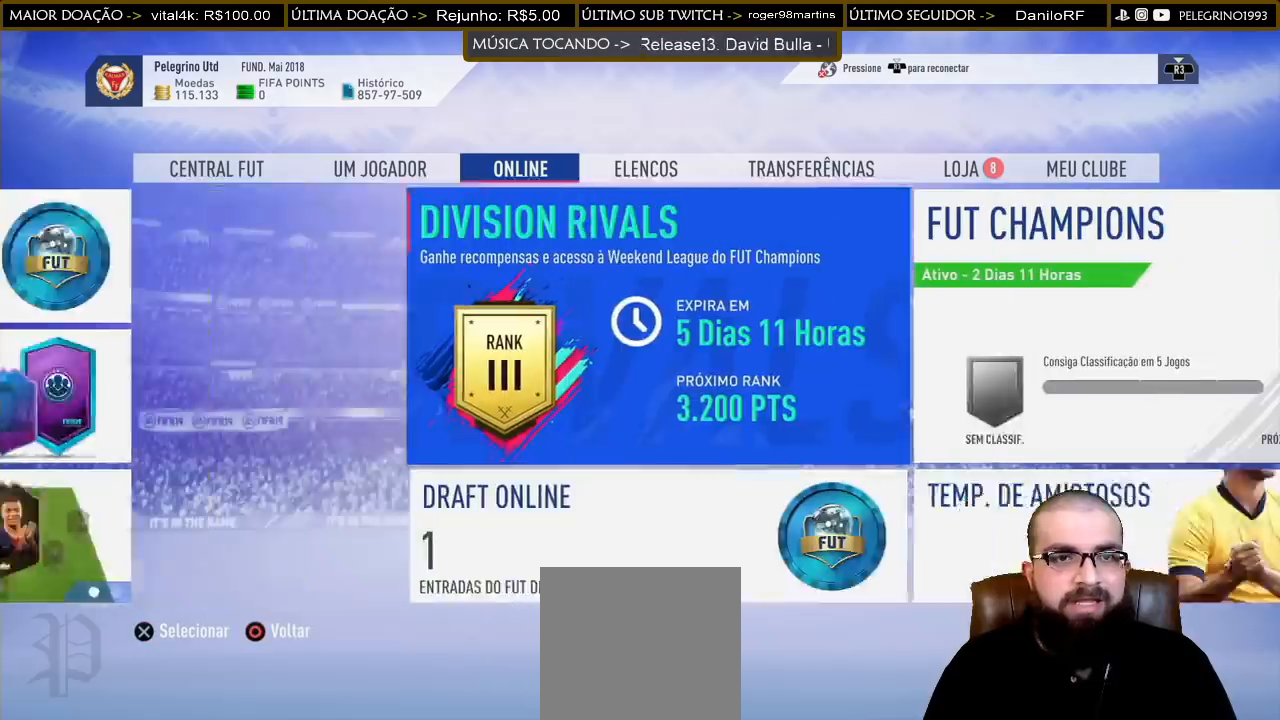
{"buttons": [], "left_stick": "center", "right_stick": "center", "events": []}
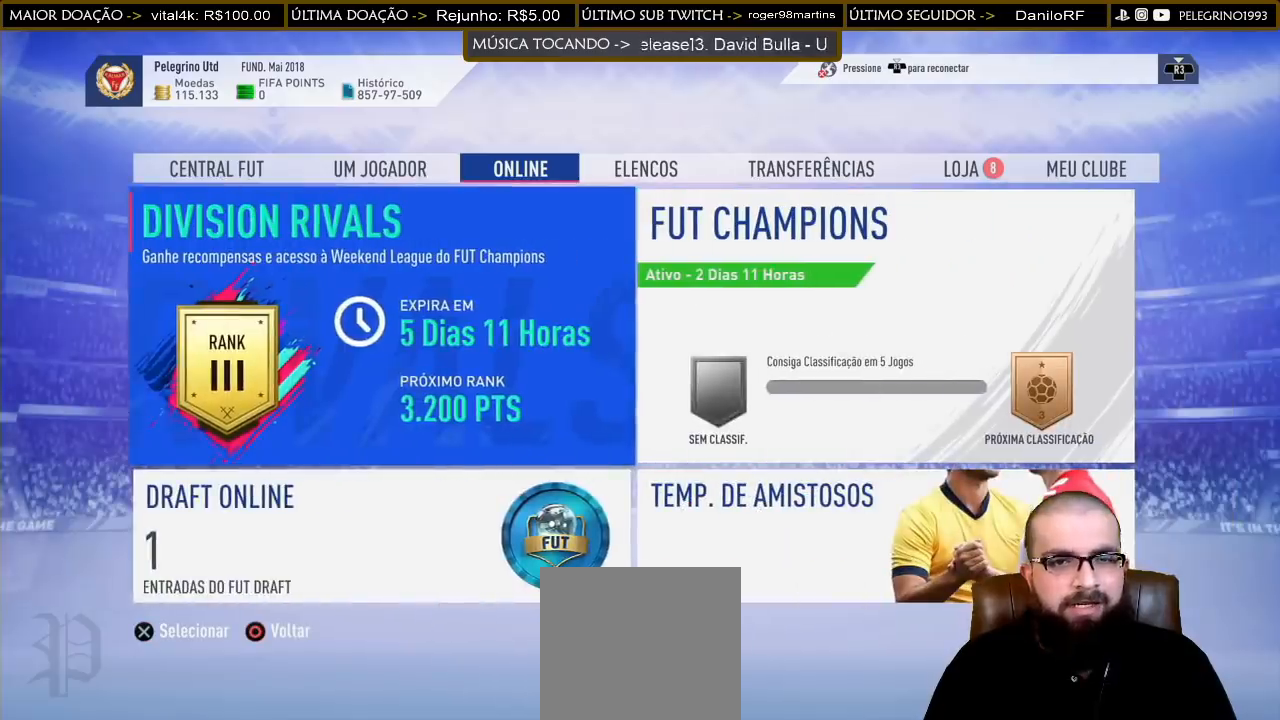
{"buttons": [], "left_stick": "center", "right_stick": "center", "events": [[167, "DPAD_DOWN", "down"], [300, "DPAD_DOWN", "up"]]}
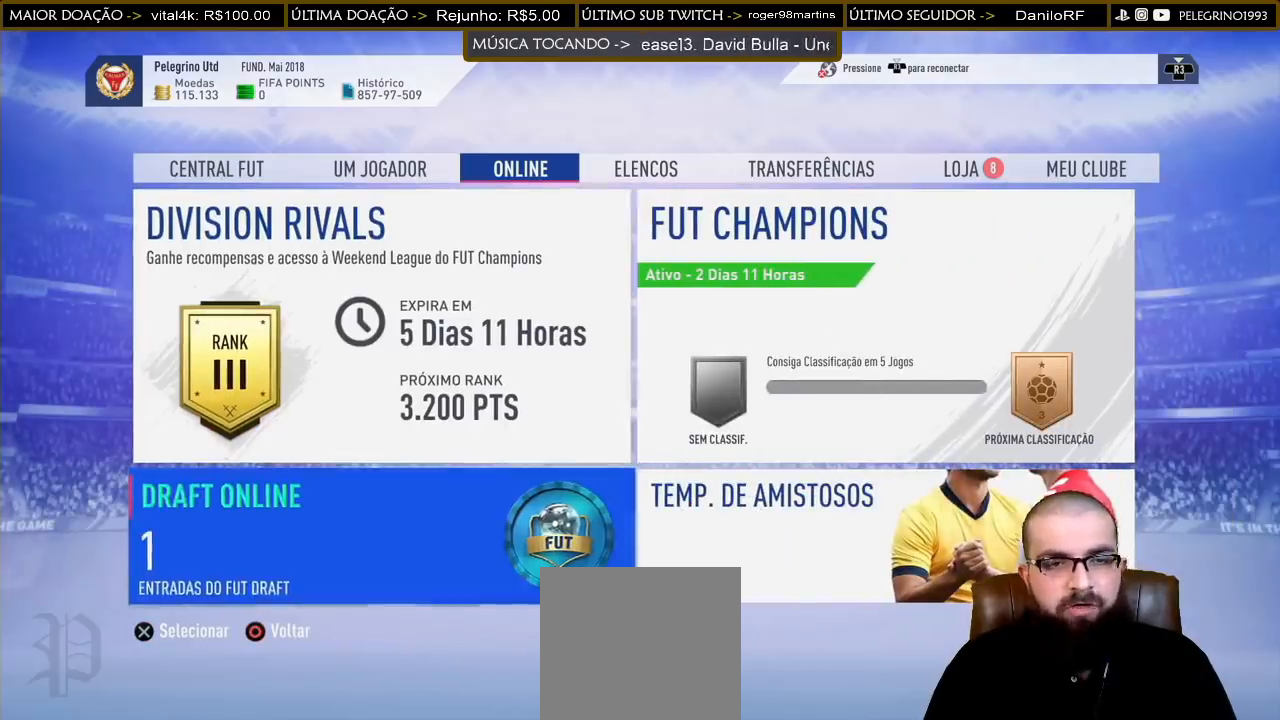
{"buttons": [], "left_stick": "center", "right_stick": "center", "events": [[67, "DPAD_RIGHT", "down"], [200, "DPAD_RIGHT", "up"], [400, "DPAD_UP", "down"], [500, "DPAD_UP", "up"]]}
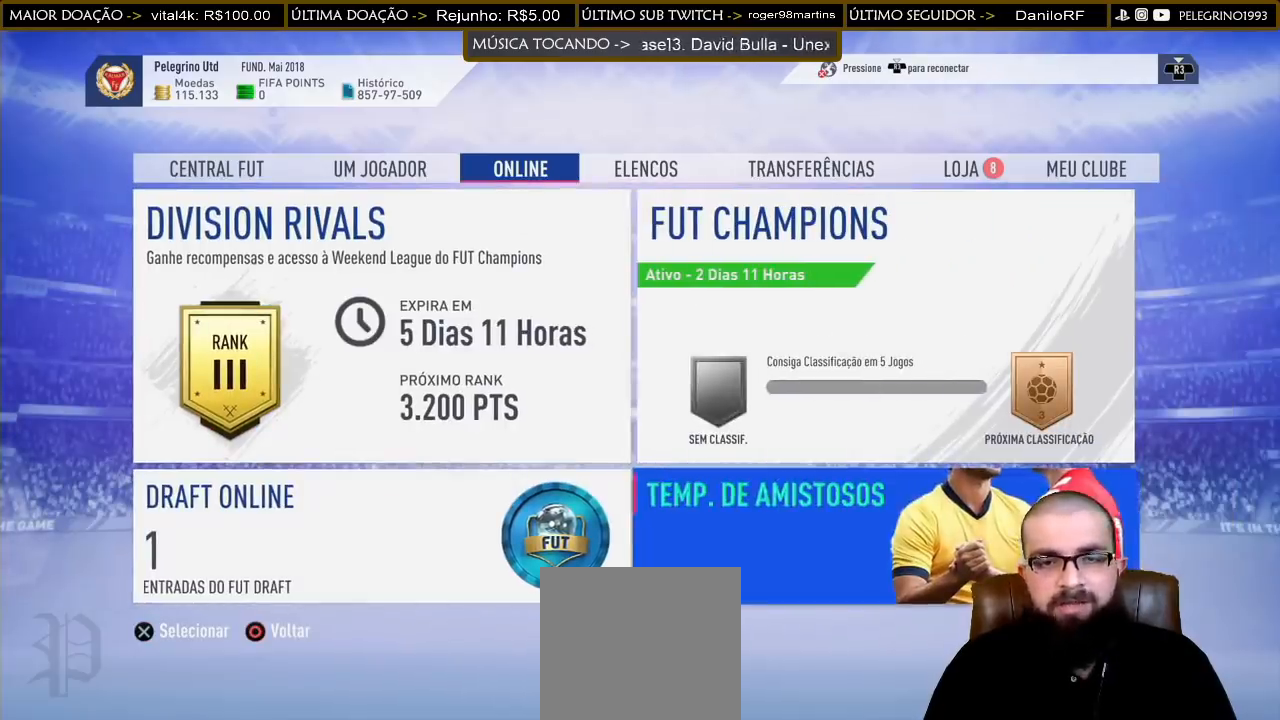
{"buttons": [], "left_stick": "center", "right_stick": "center", "events": []}
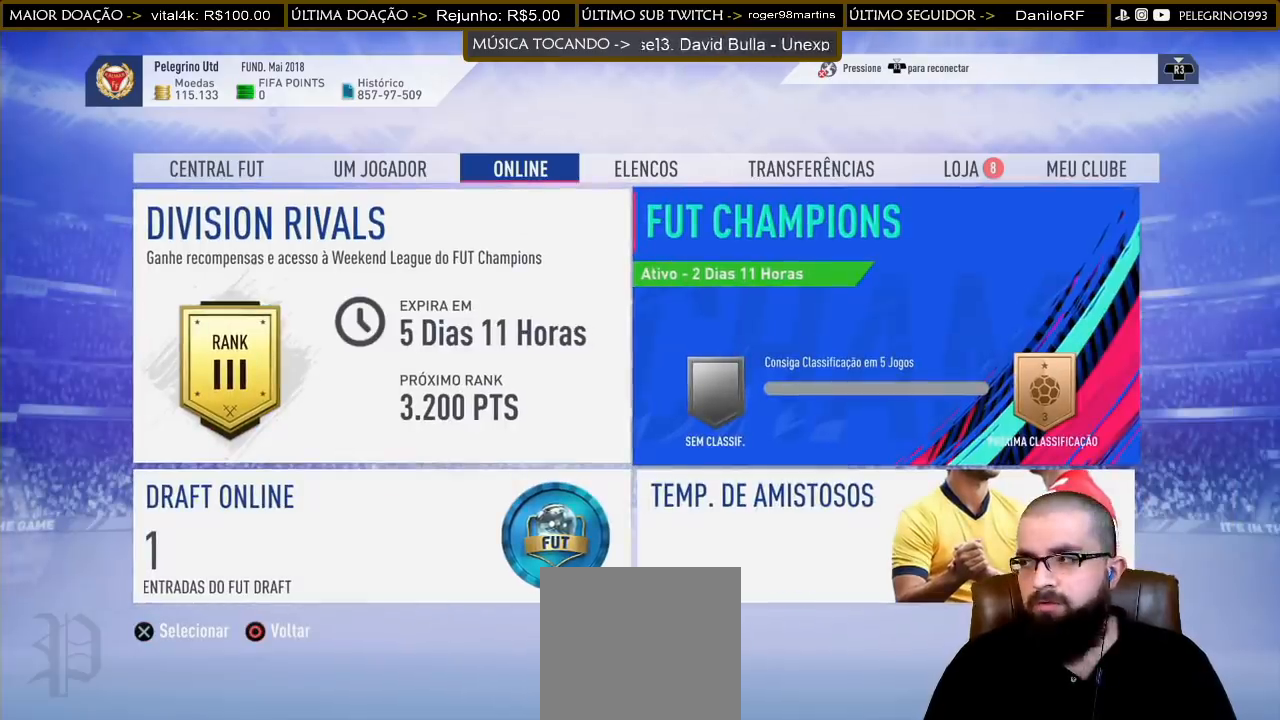
{"buttons": [], "left_stick": "center", "right_stick": "center", "events": []}
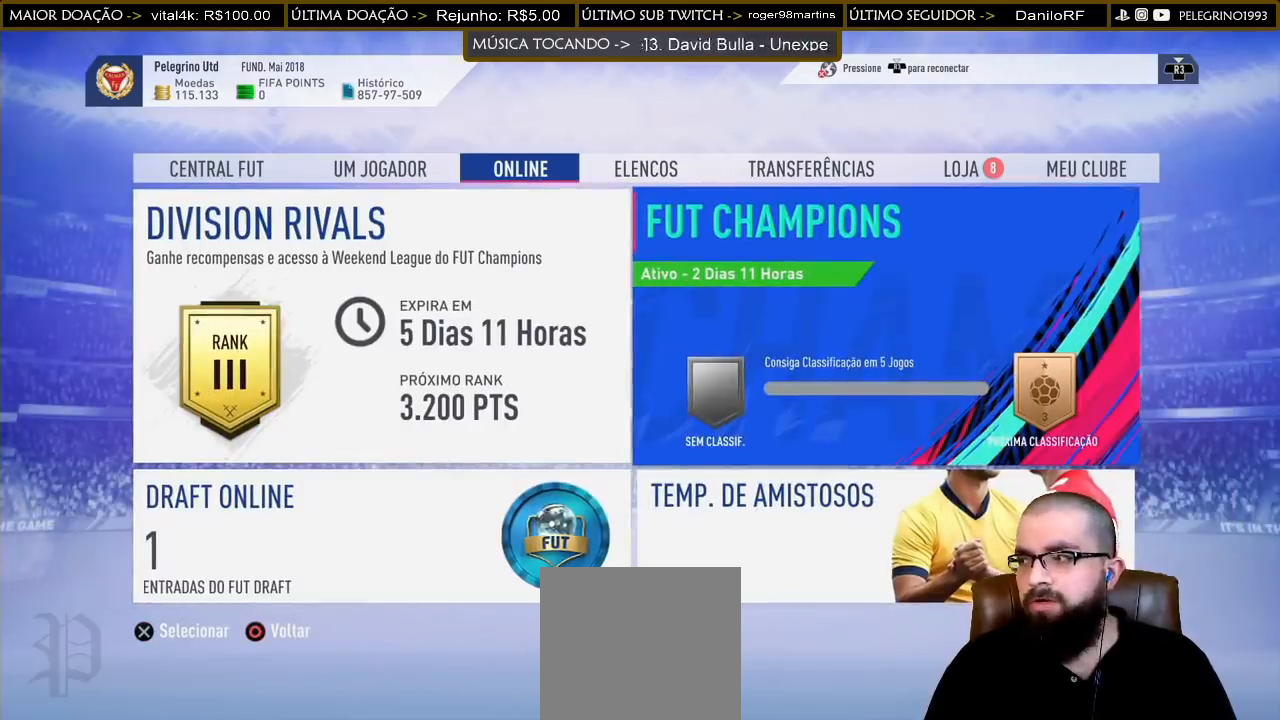
{"buttons": [], "left_stick": "center", "right_stick": "center", "events": []}
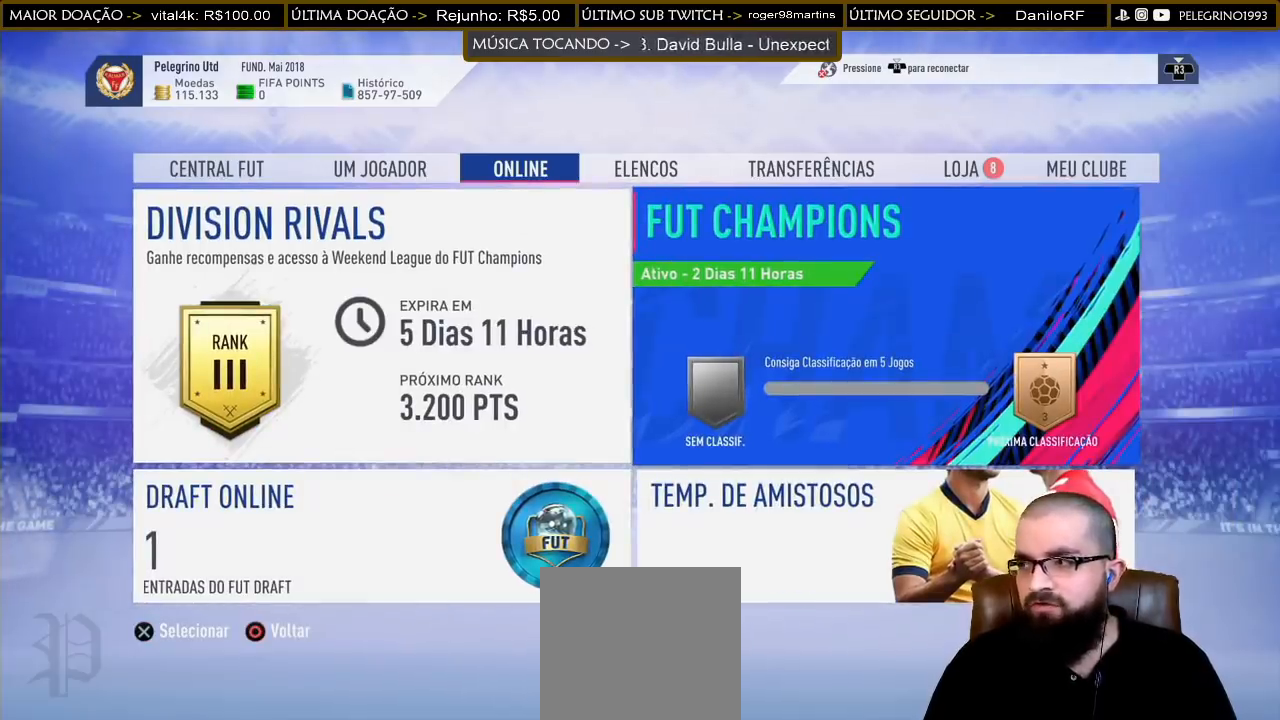
{"buttons": ["DPAD_LEFT"], "left_stick": "center", "right_stick": "center", "events": [[467, "DPAD_LEFT", "down"]]}
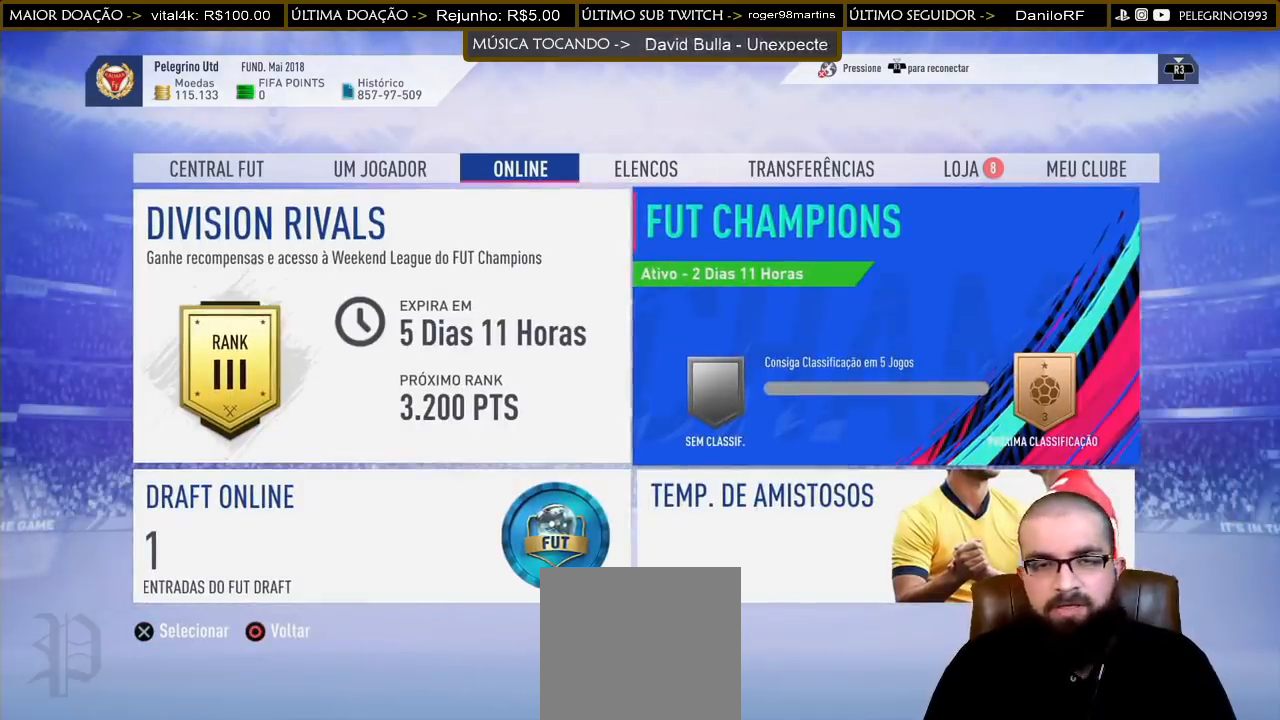
{"buttons": ["DPAD_RIGHT"], "left_stick": "center", "right_stick": "center", "events": [[100, "DPAD_LEFT", "up"], [400, "DPAD_RIGHT", "down"]]}
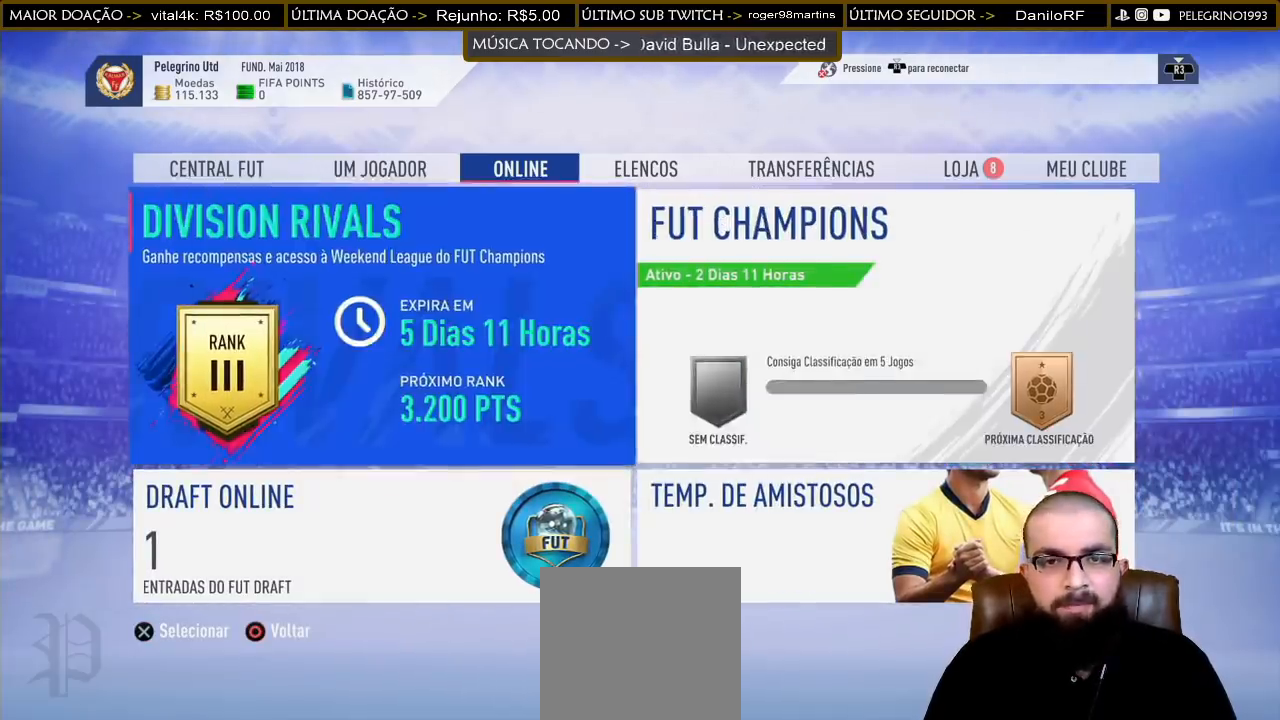
{"buttons": ["DPAD_LEFT"], "left_stick": "center", "right_stick": "center", "events": [[33, "DPAD_RIGHT", "up"], [433, "DPAD_LEFT", "down"]]}
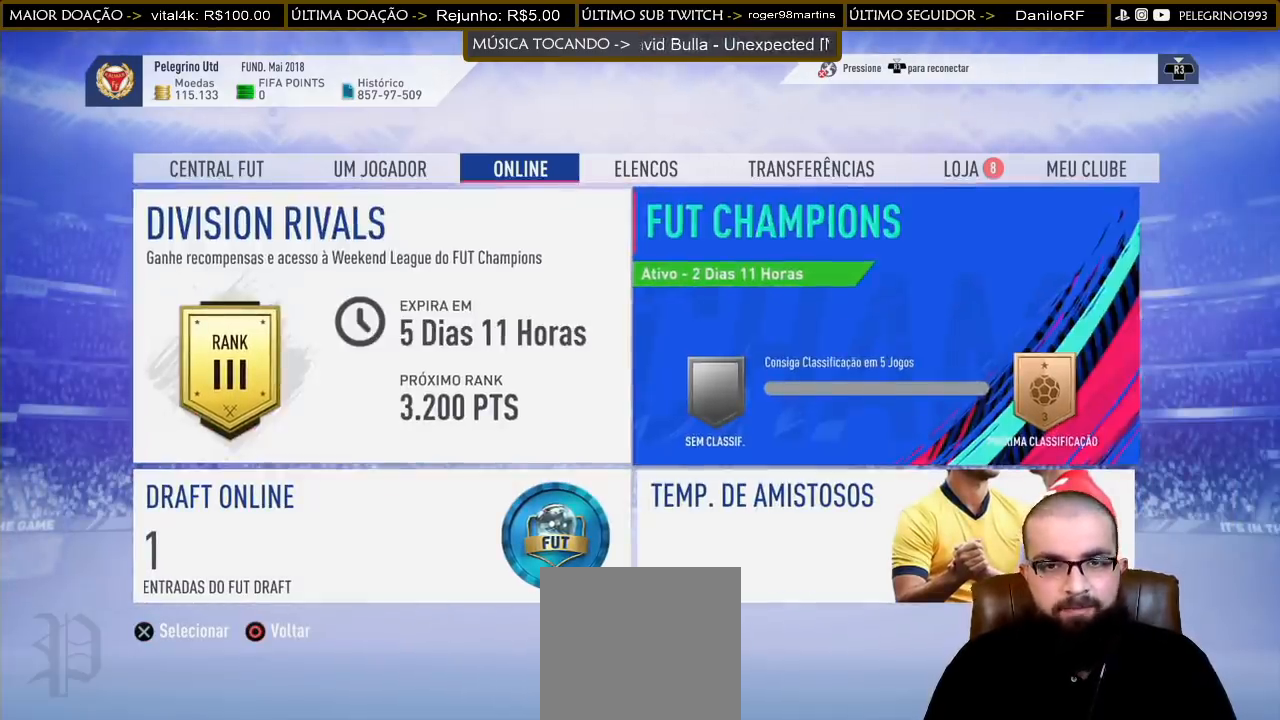
{"buttons": [], "left_stick": "center", "right_stick": "center", "events": [[67, "DPAD_LEFT", "up"], [300, "DPAD_RIGHT", "down"], [433, "DPAD_RIGHT", "up"]]}
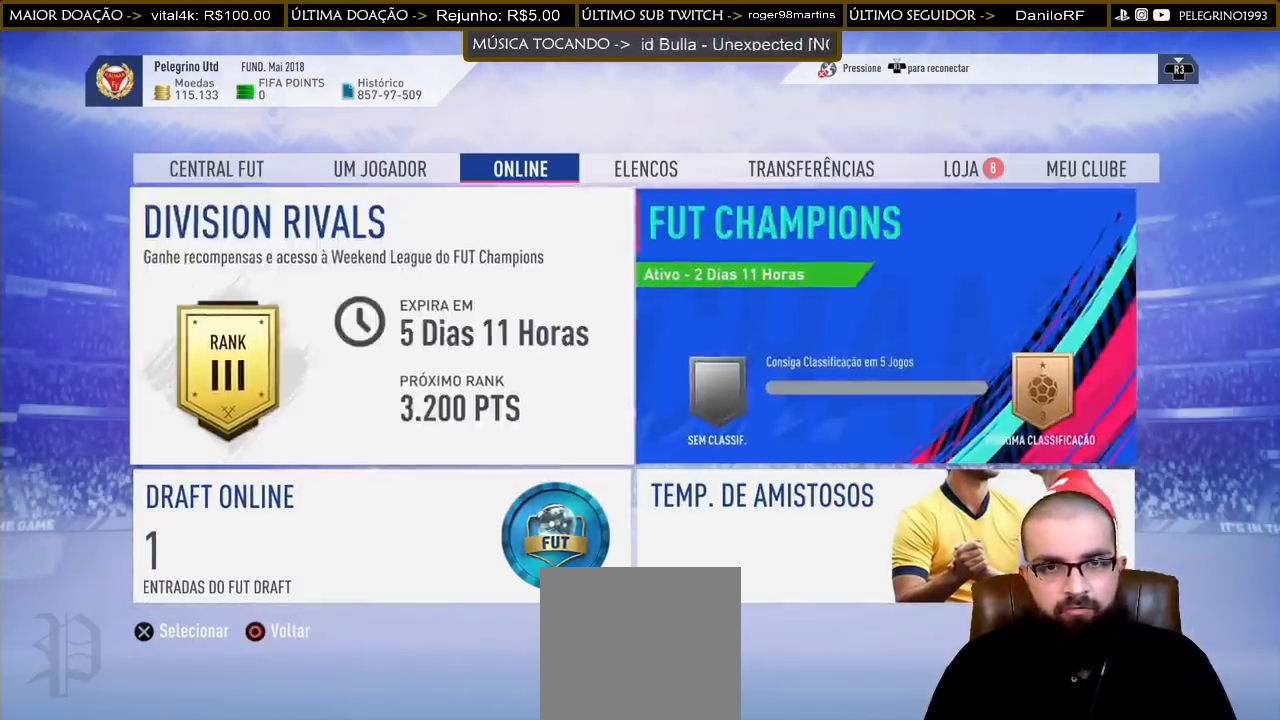
{"buttons": ["DPAD_LEFT"], "left_stick": "center", "right_stick": "center", "events": [[467, "DPAD_LEFT", "down"]]}
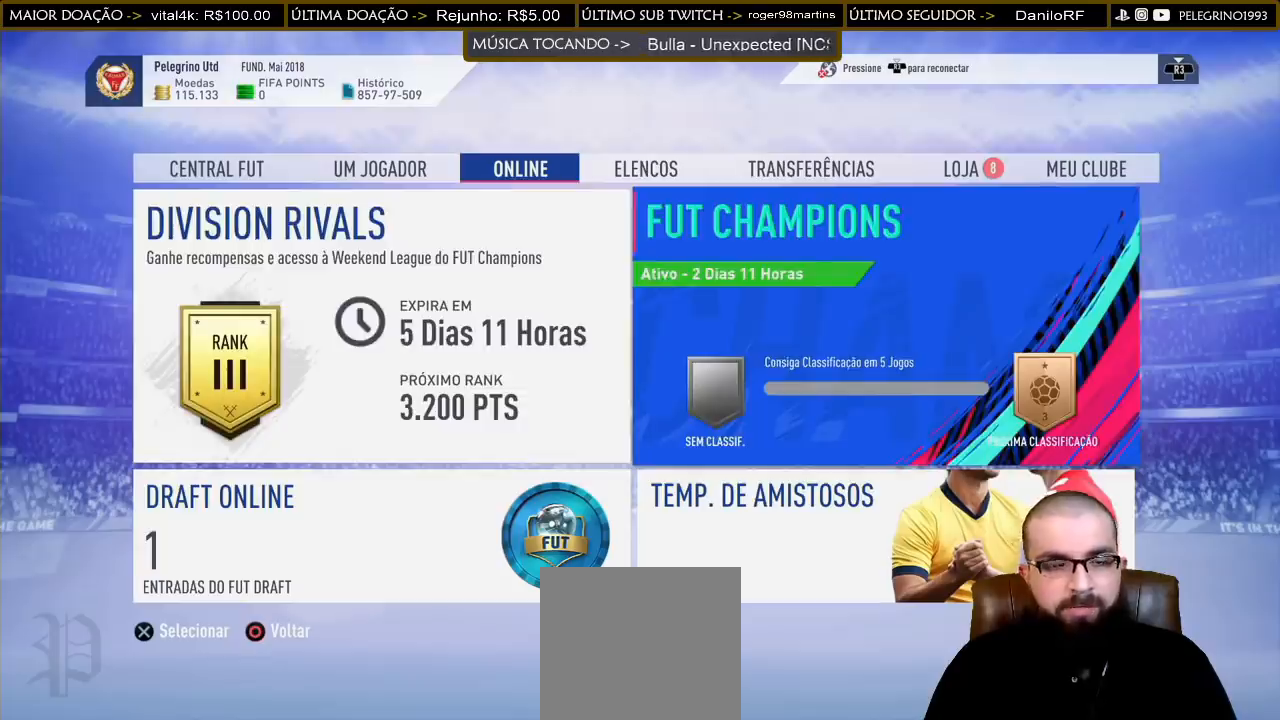
{"buttons": [], "left_stick": "center", "right_stick": "center", "events": [[100, "DPAD_LEFT", "up"], [367, "DPAD_RIGHT", "down"], [500, "DPAD_RIGHT", "up"]]}
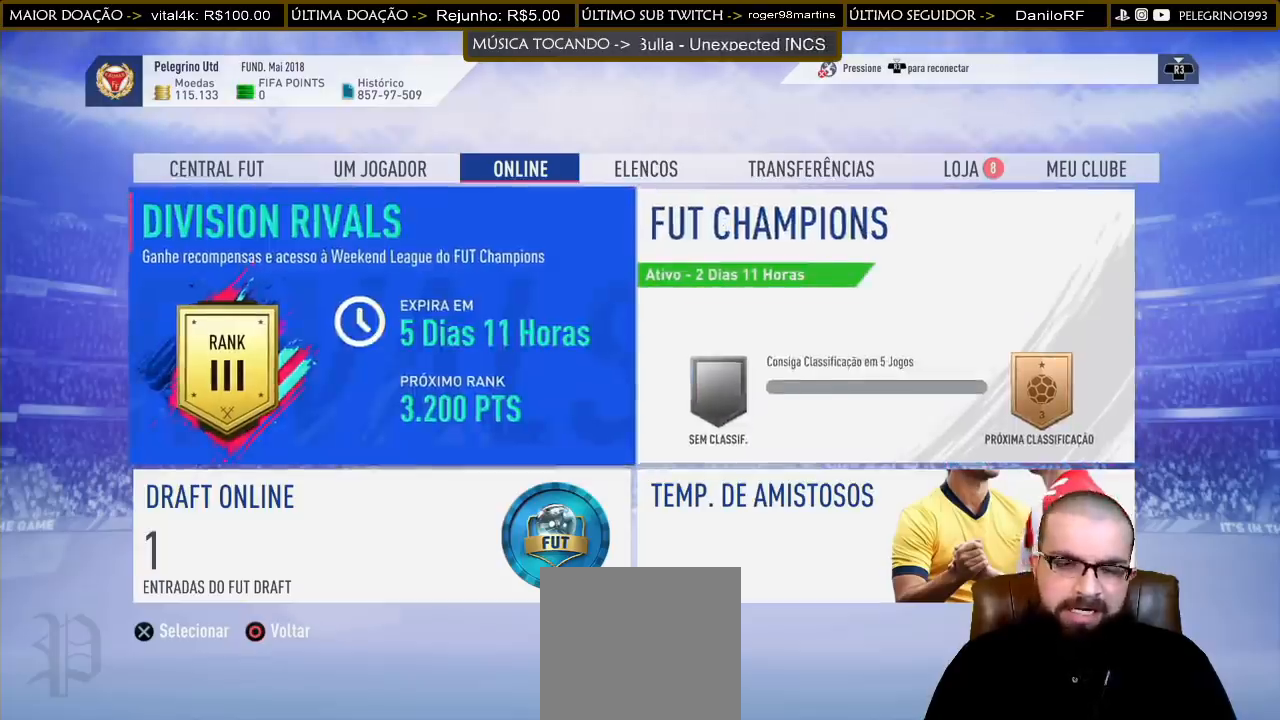
{"buttons": [], "left_stick": "center", "right_stick": "center", "events": []}
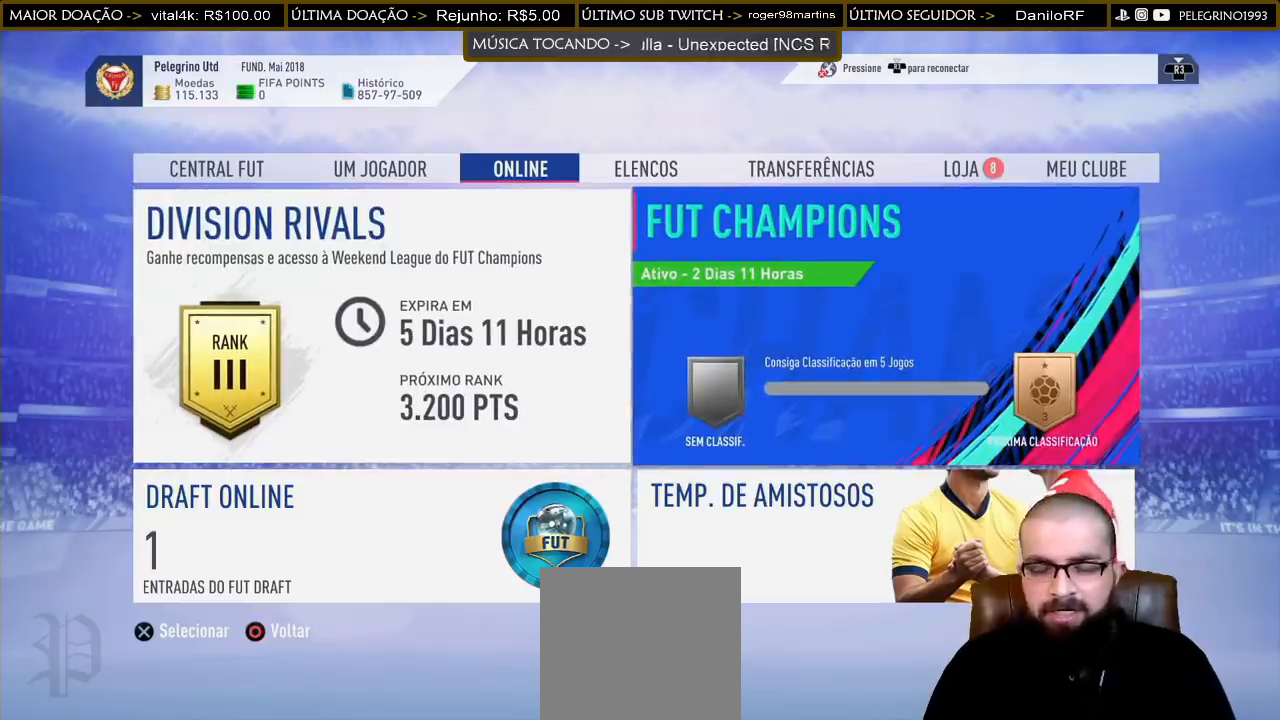
{"buttons": [], "left_stick": "center", "right_stick": "center", "events": []}
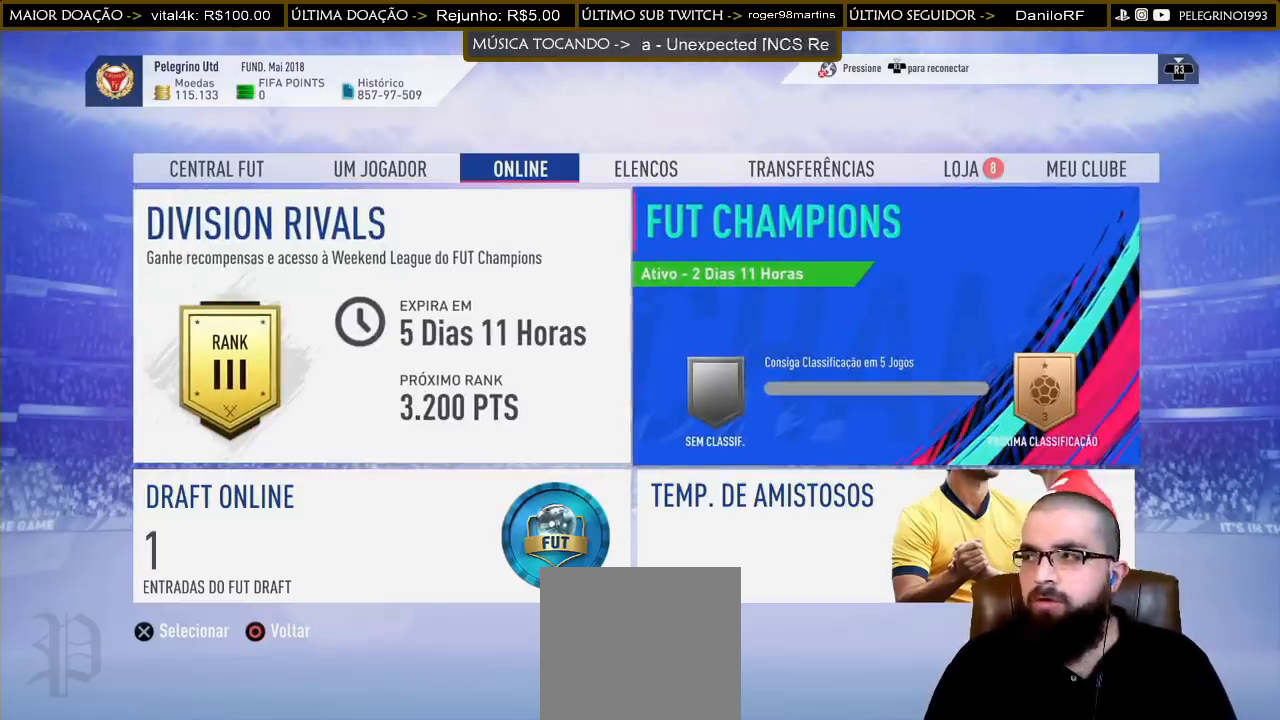
{"buttons": [], "left_stick": "center", "right_stick": "center", "events": []}
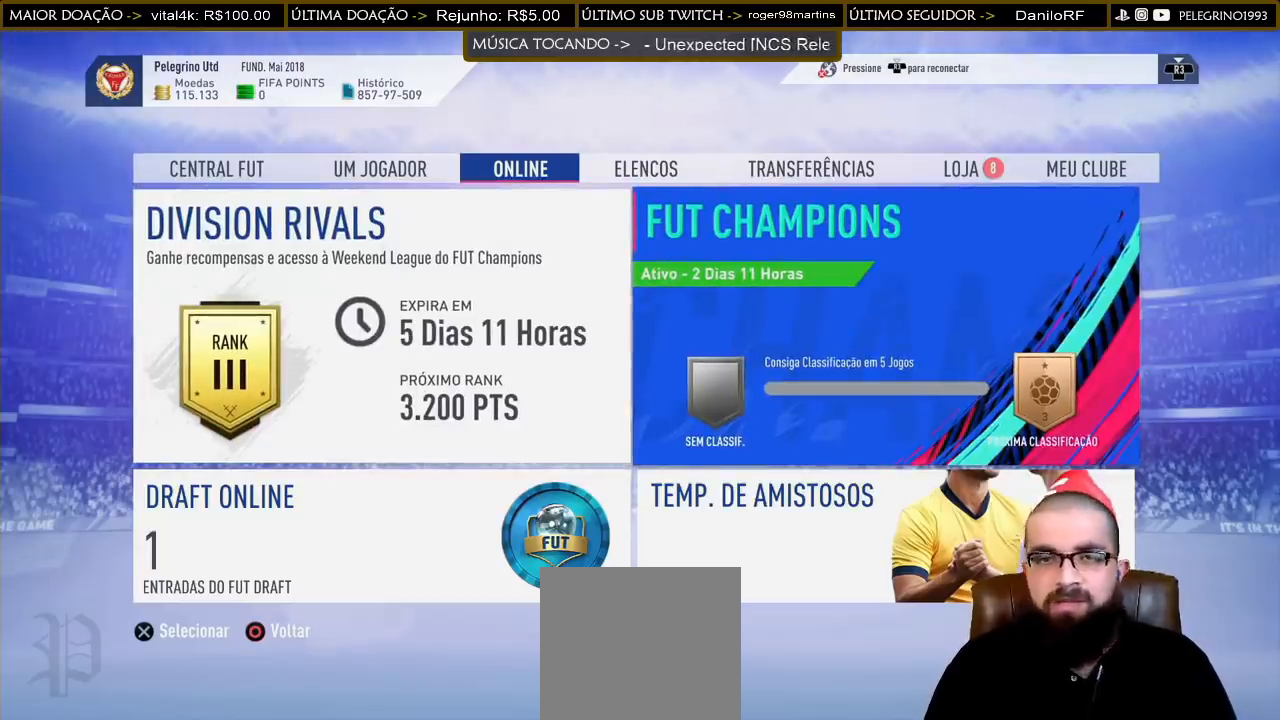
{"buttons": [], "left_stick": "center", "right_stick": "center", "events": [[33, "CROSS", "down"], [200, "CROSS", "up"]]}